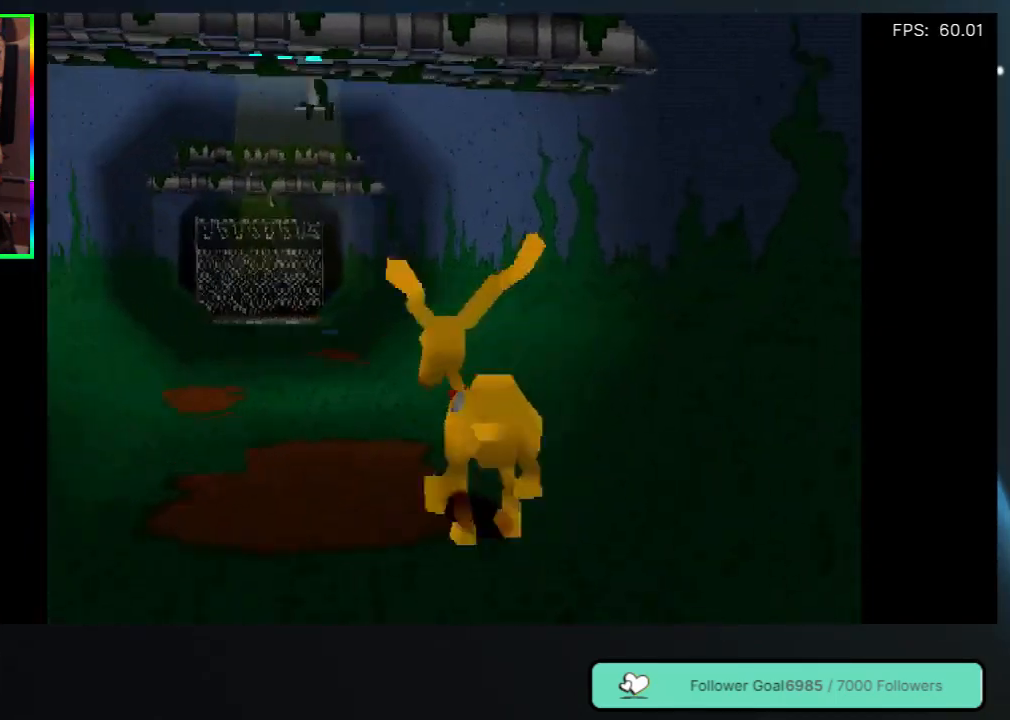
Gameplay with a controller (Xbox layout); each line is a JSON object with the inputs held at the frame after it. "events" lists button and stick changes between this image and that frame as [ms after this image, input, new state], when the widget could be followed in between. Not read: L3 R3.
{"buttons": ["DPAD_UP"], "left_stick": "center", "right_stick": "center", "events": [[117, "DPAD_LEFT", "up"]]}
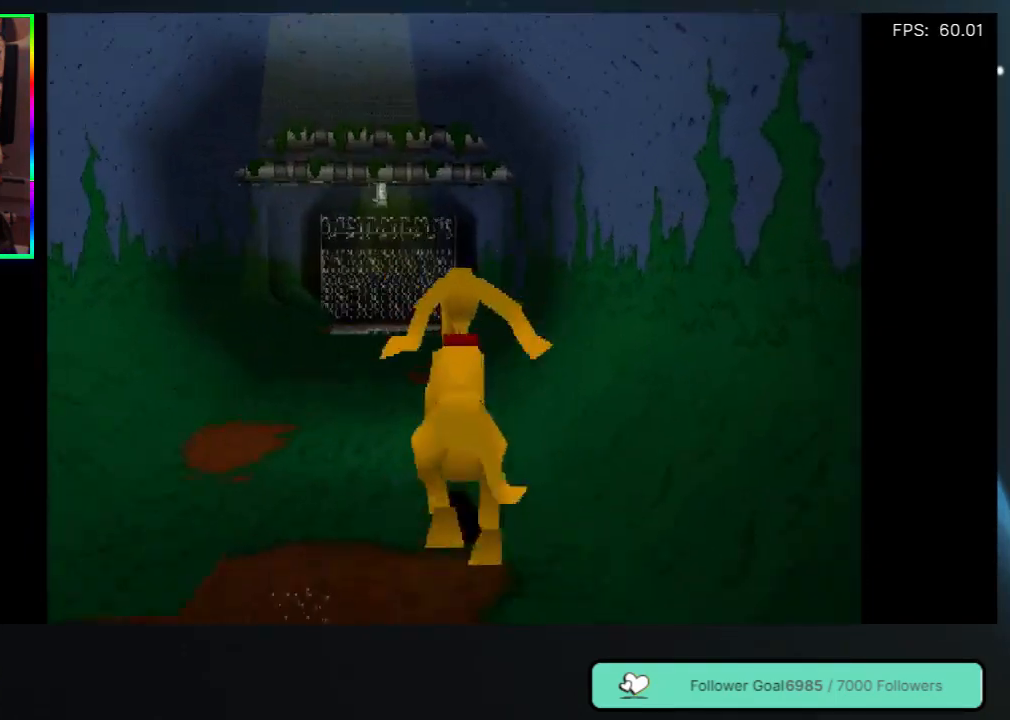
{"buttons": ["DPAD_UP"], "left_stick": "center", "right_stick": "center", "events": [[117, "DPAD_LEFT", "down"], [283, "DPAD_LEFT", "up"]]}
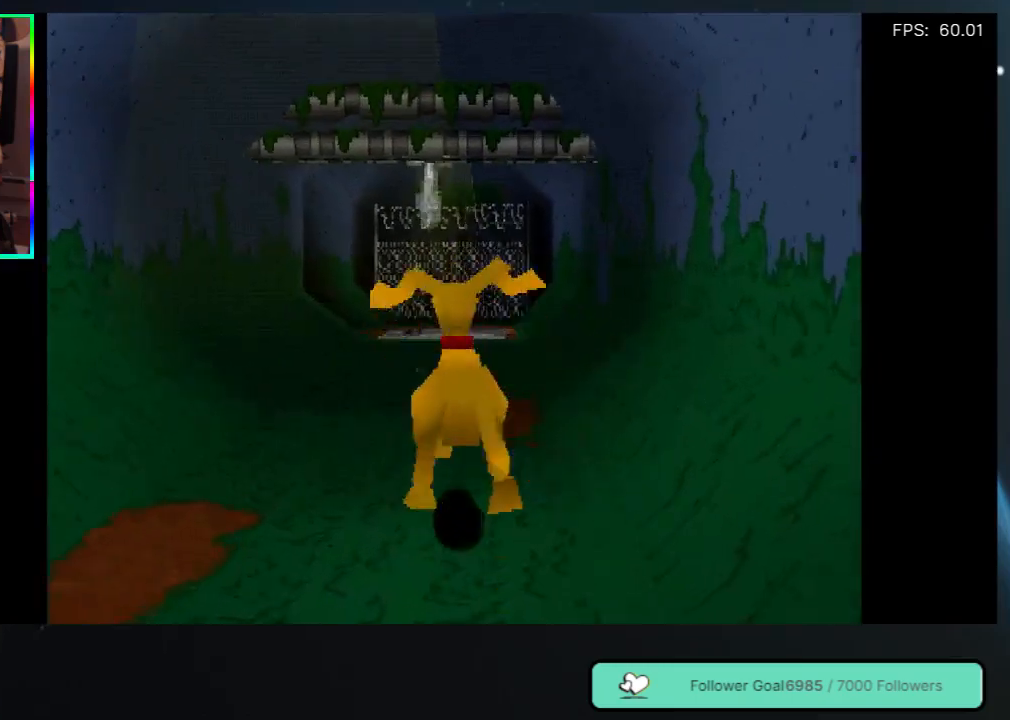
{"buttons": ["DPAD_UP"], "left_stick": "center", "right_stick": "center", "events": []}
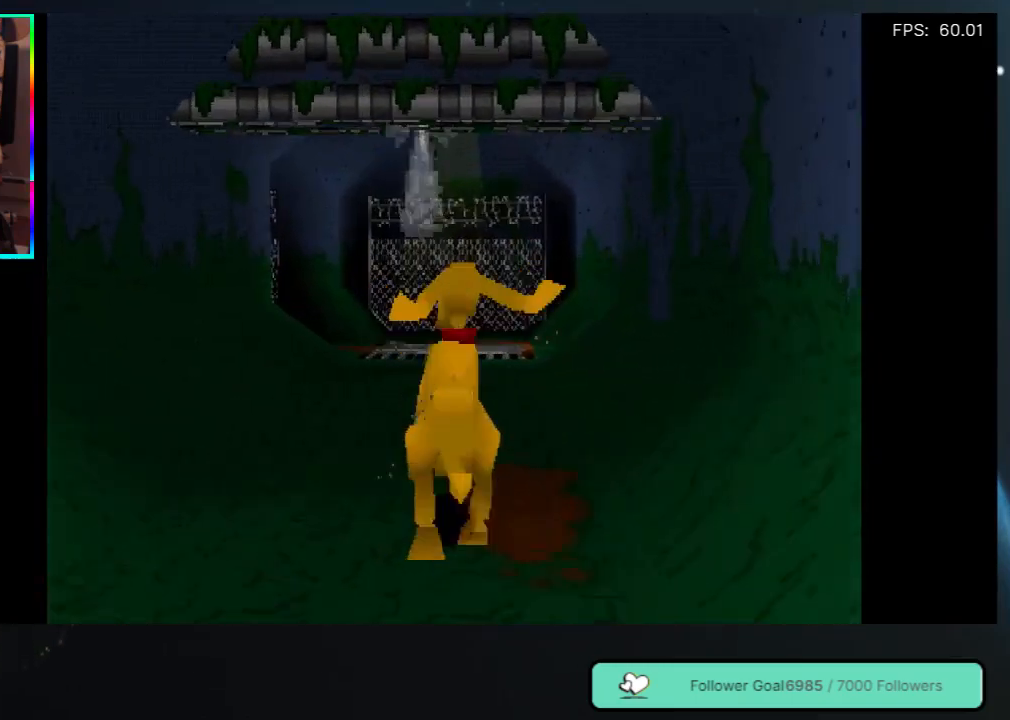
{"buttons": ["DPAD_UP"], "left_stick": "center", "right_stick": "center", "events": []}
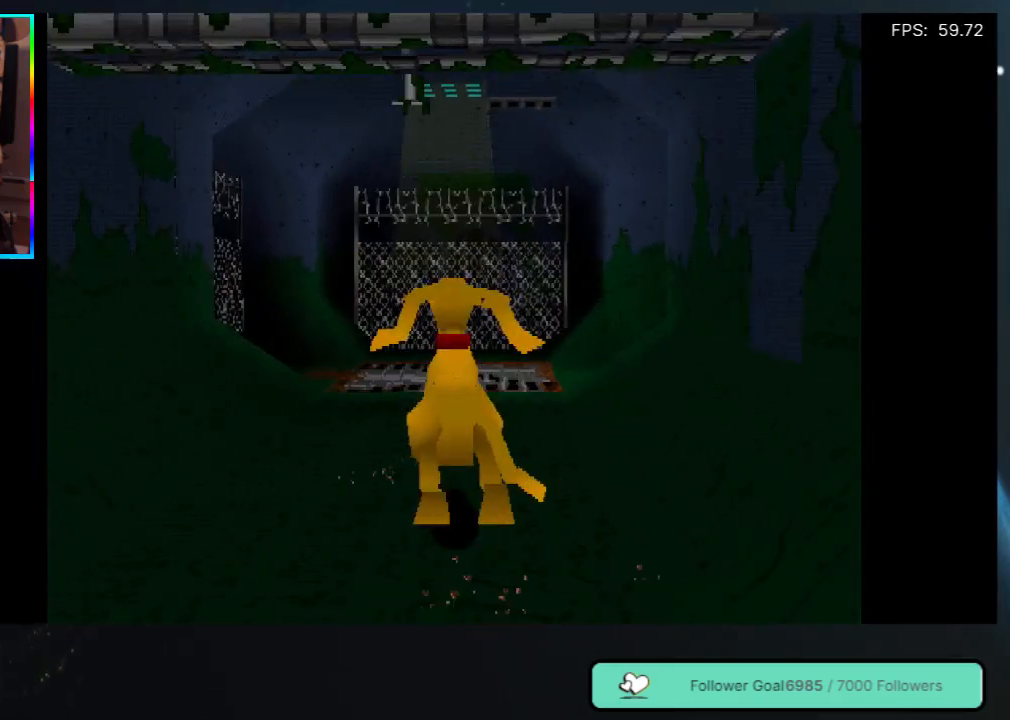
{"buttons": ["DPAD_UP"], "left_stick": "center", "right_stick": "center", "events": []}
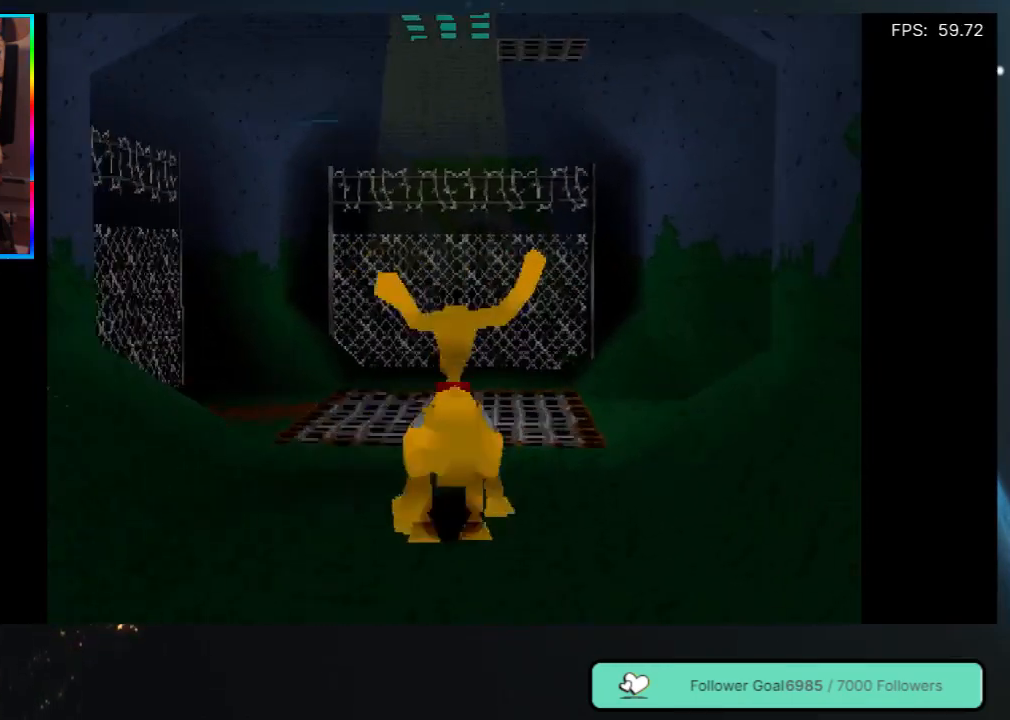
{"buttons": ["DPAD_RIGHT"], "left_stick": "center", "right_stick": "center", "events": [[300, "DPAD_RIGHT", "down"], [483, "DPAD_UP", "up"]]}
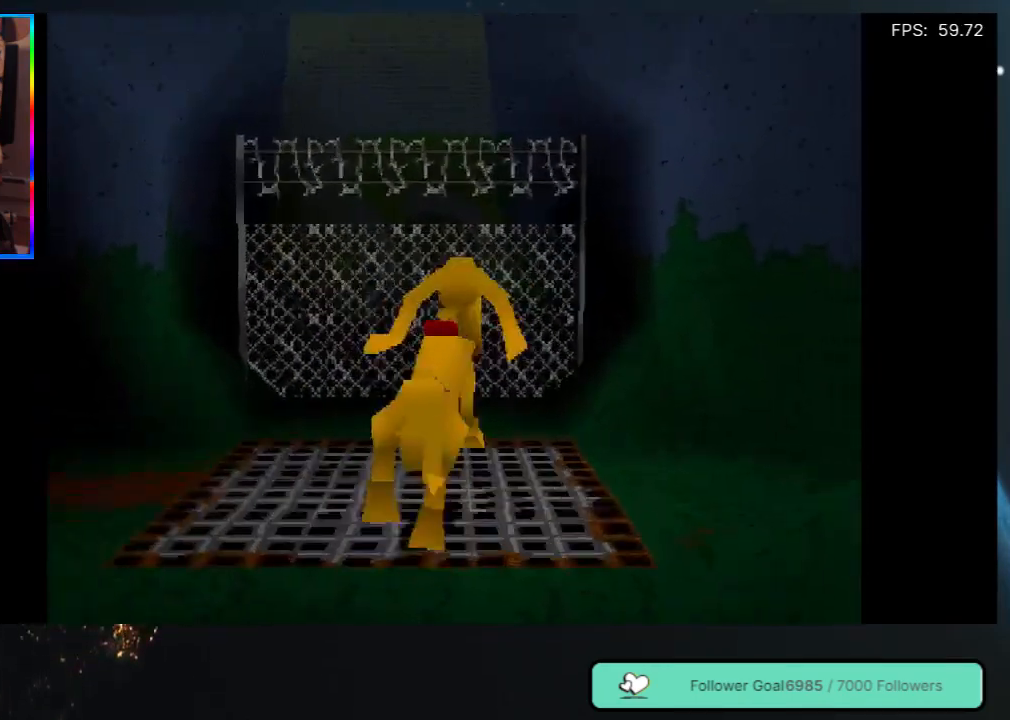
{"buttons": ["DPAD_RIGHT"], "left_stick": "center", "right_stick": "center", "events": []}
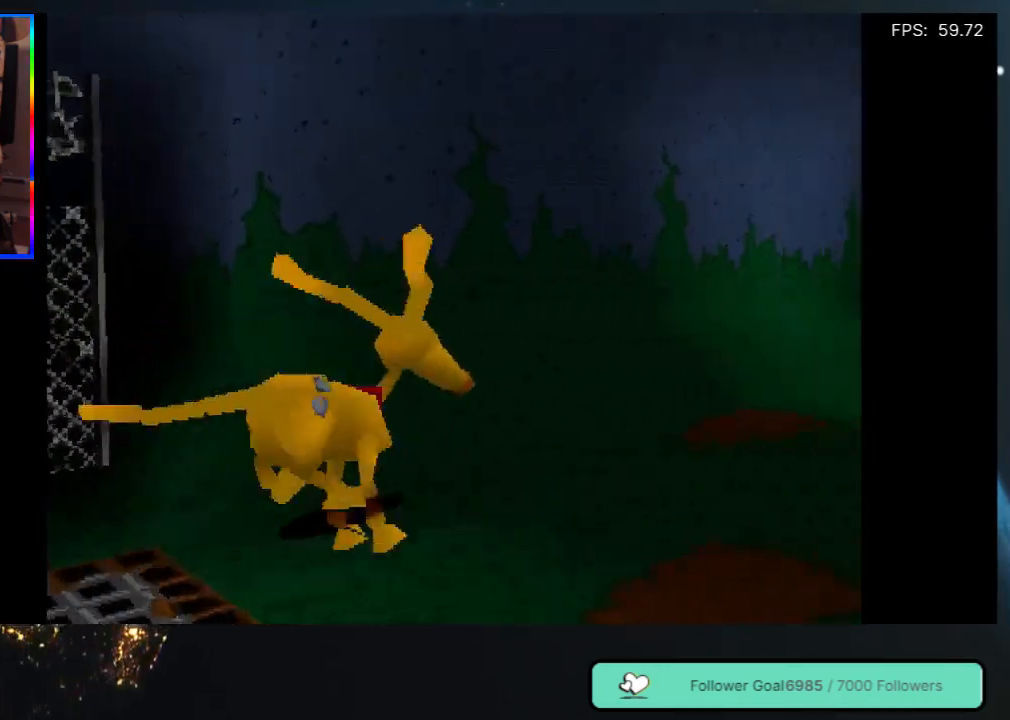
{"buttons": ["DPAD_UP"], "left_stick": "center", "right_stick": "center", "events": [[283, "DPAD_RIGHT", "up"], [483, "DPAD_UP", "down"]]}
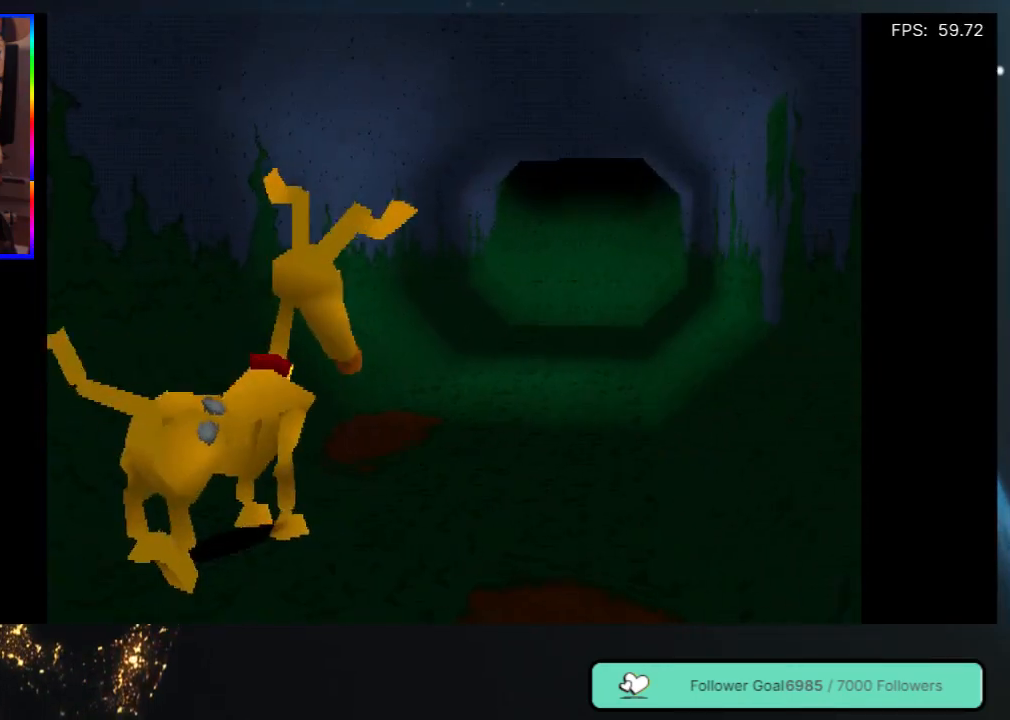
{"buttons": ["DPAD_UP"], "left_stick": "center", "right_stick": "center", "events": [[17, "DPAD_RIGHT", "down"], [83, "DPAD_RIGHT", "up"]]}
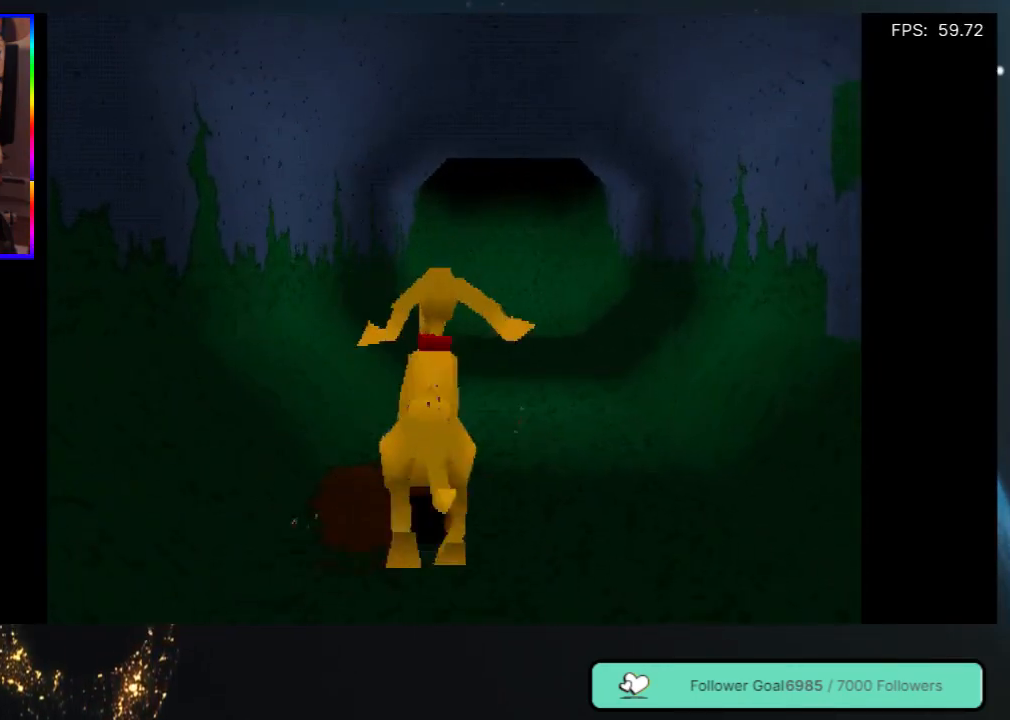
{"buttons": ["DPAD_UP"], "left_stick": "center", "right_stick": "center", "events": [[167, "DPAD_RIGHT", "down"], [333, "DPAD_RIGHT", "up"]]}
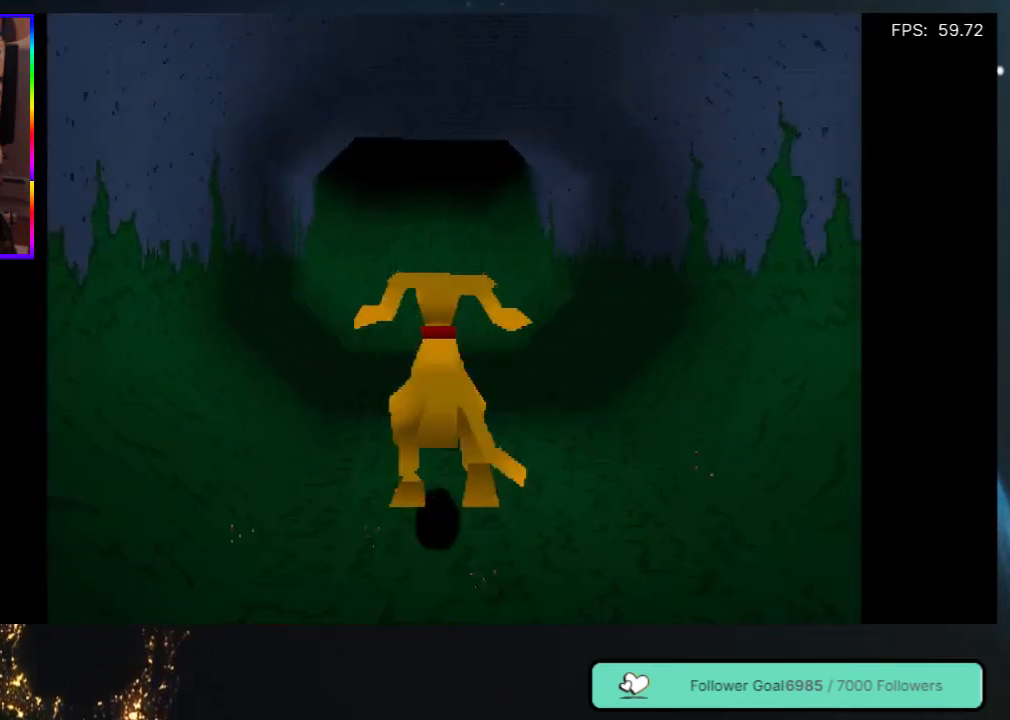
{"buttons": ["DPAD_UP"], "left_stick": "center", "right_stick": "center", "events": []}
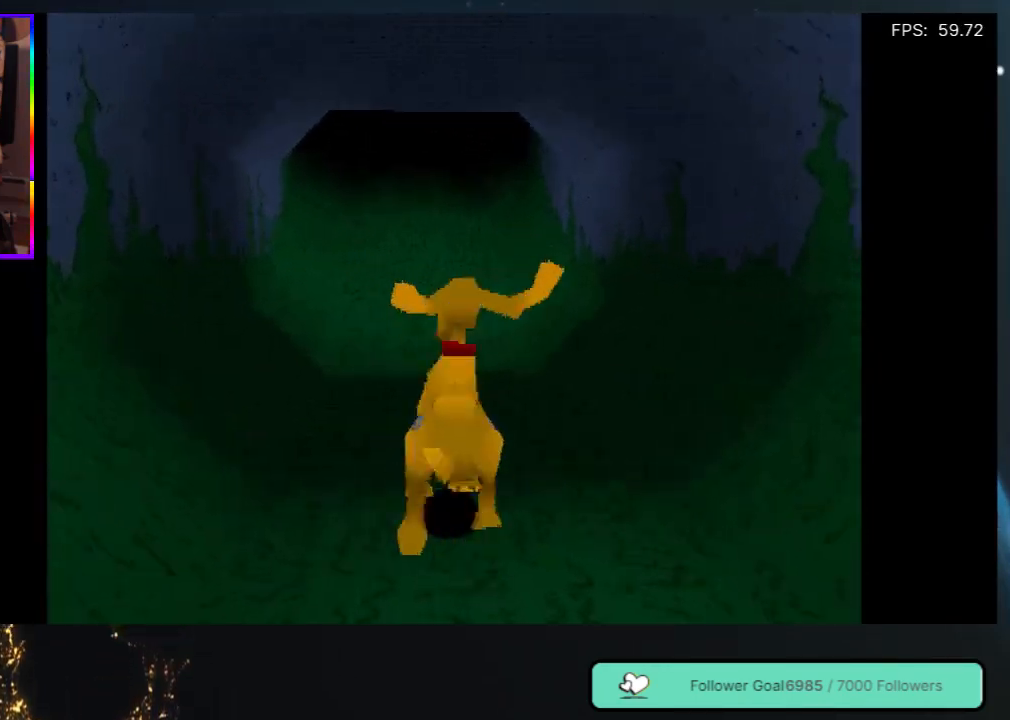
{"buttons": ["DPAD_UP"], "left_stick": "center", "right_stick": "center", "events": []}
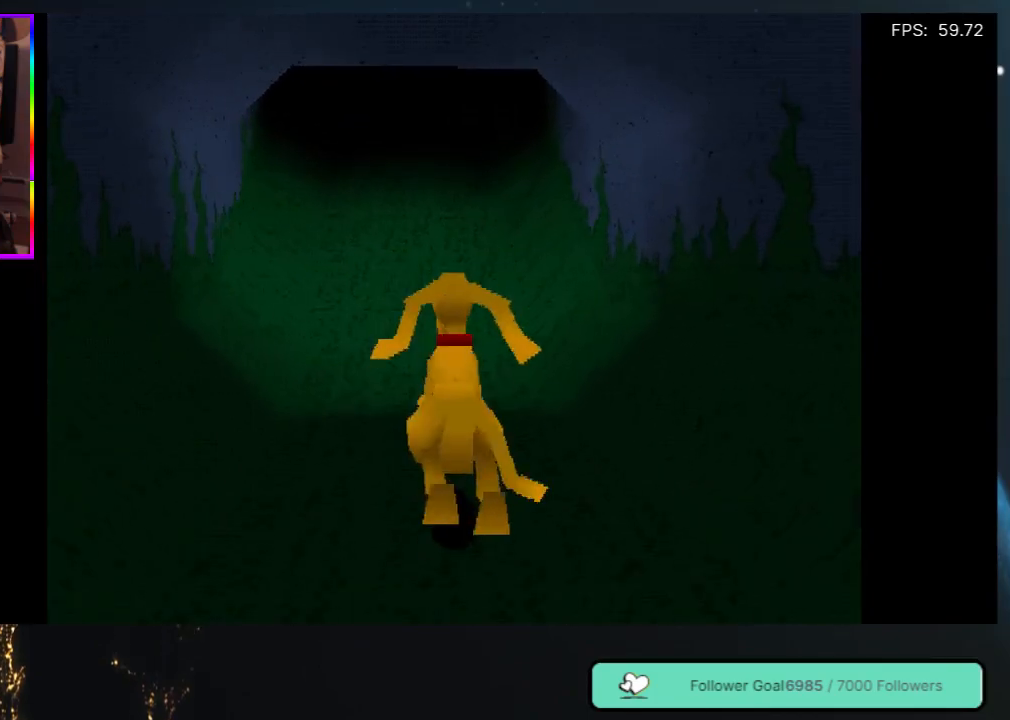
{"buttons": ["DPAD_UP"], "left_stick": "center", "right_stick": "center", "events": [[83, "DPAD_LEFT", "down"], [133, "DPAD_LEFT", "up"]]}
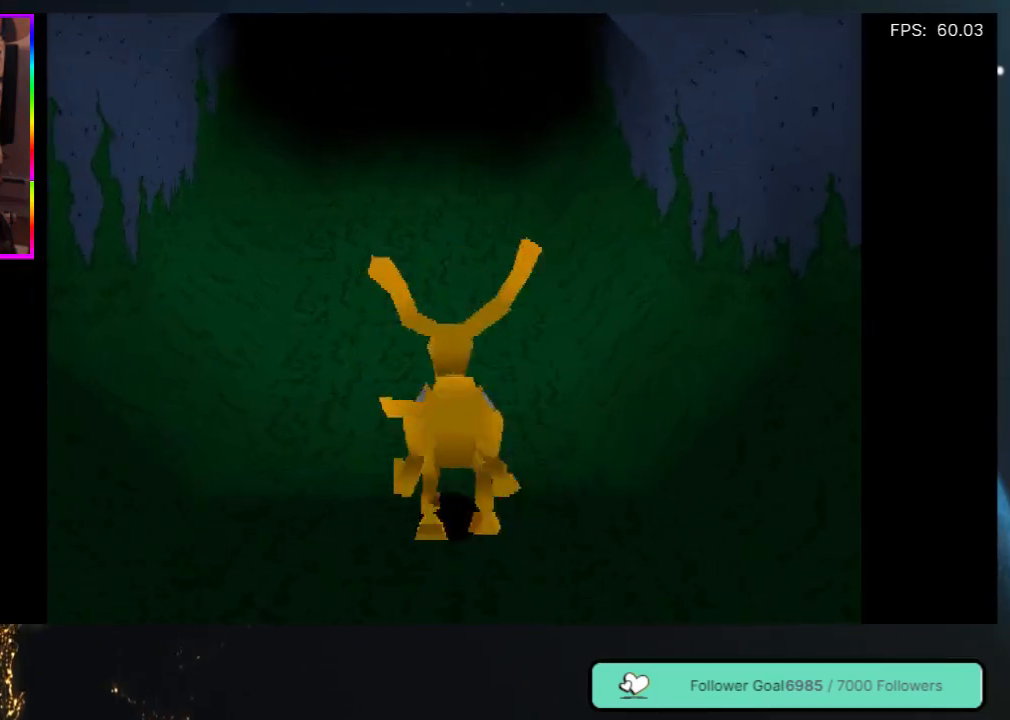
{"buttons": ["DPAD_UP", "DPAD_LEFT"], "left_stick": "center", "right_stick": "center", "events": [[283, "DPAD_LEFT", "down"], [317, "DPAD_LEFT", "up"], [367, "DPAD_LEFT", "down"]]}
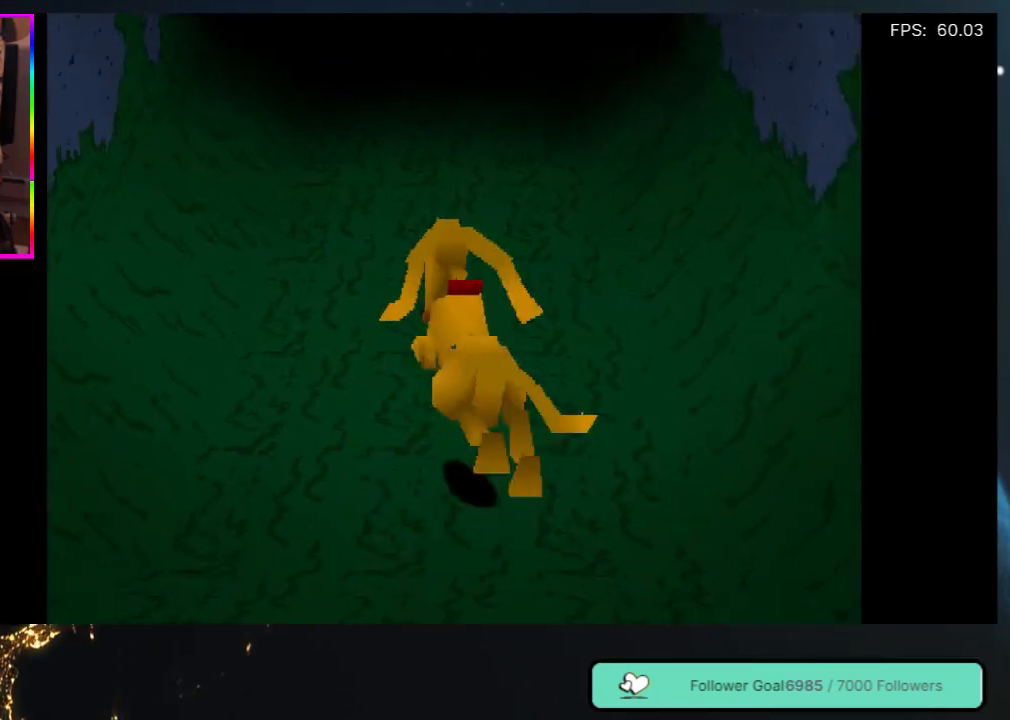
{"buttons": ["DPAD_UP", "DPAD_RIGHT"], "left_stick": "center", "right_stick": "center", "events": [[117, "DPAD_LEFT", "up"], [383, "DPAD_RIGHT", "down"]]}
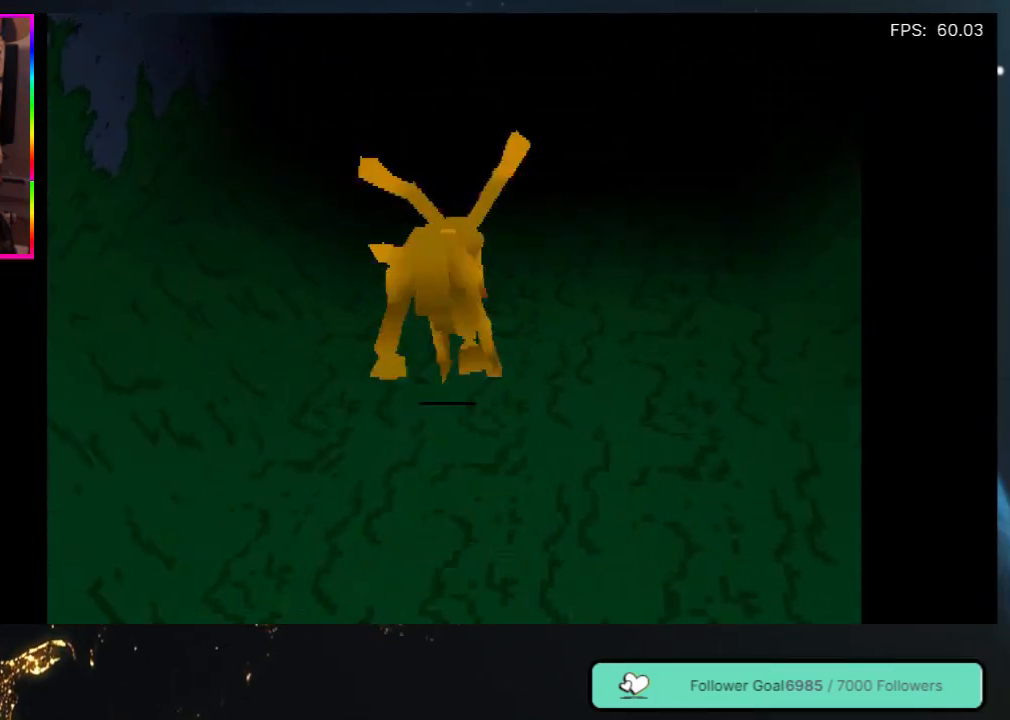
{"buttons": ["DPAD_UP"], "left_stick": "center", "right_stick": "center", "events": [[17, "DPAD_RIGHT", "up"]]}
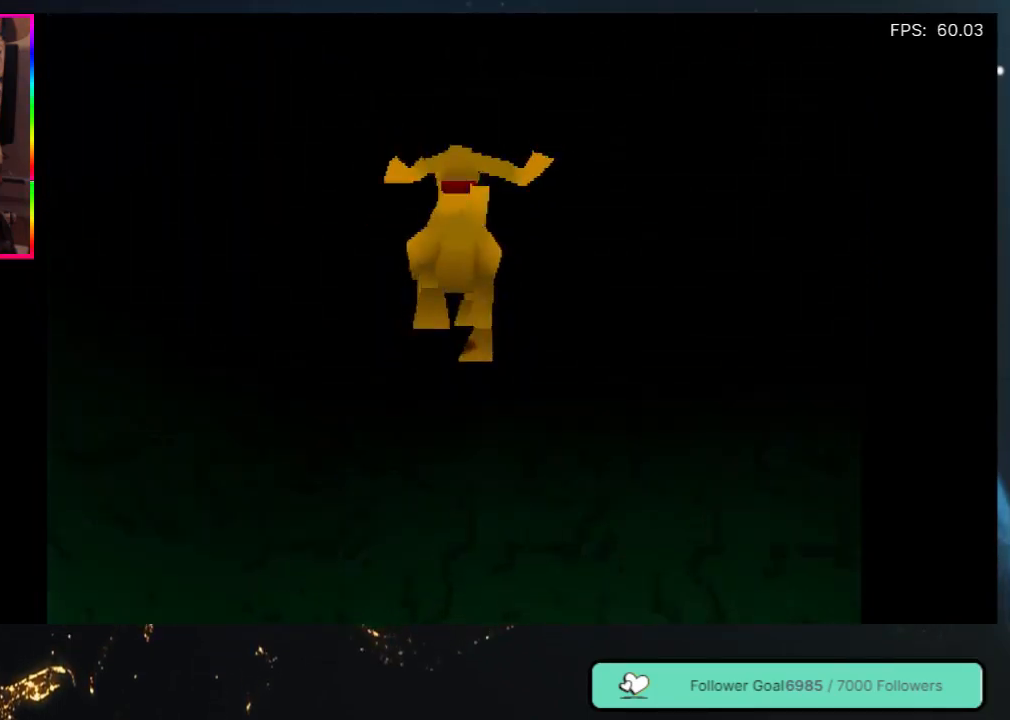
{"buttons": ["DPAD_UP"], "left_stick": "center", "right_stick": "center", "events": []}
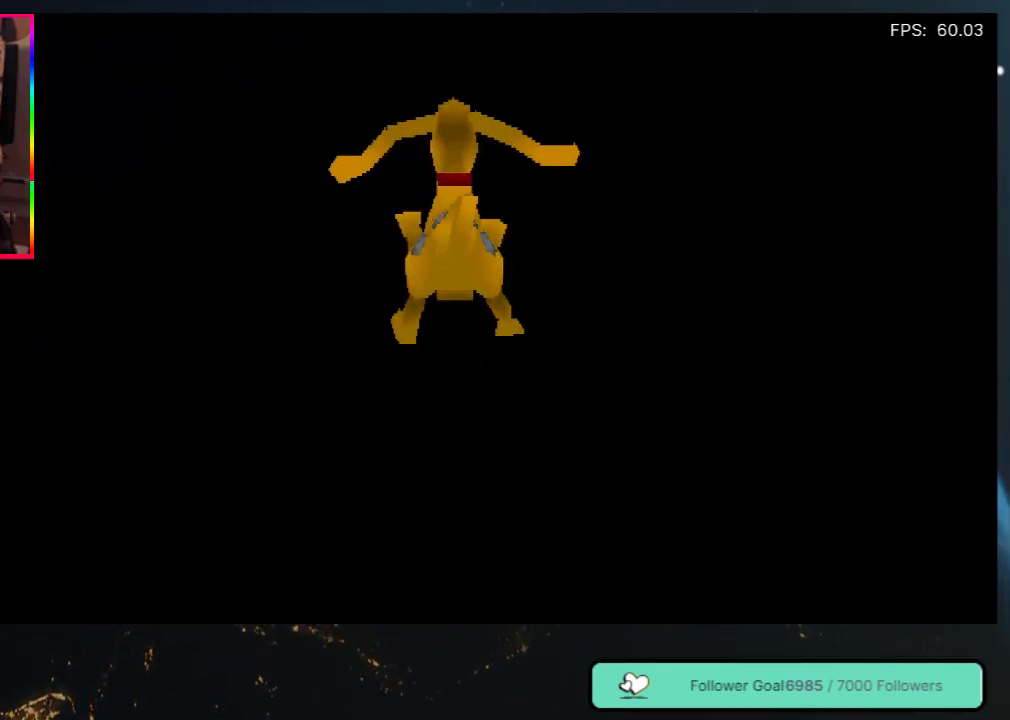
{"buttons": [], "left_stick": "center", "right_stick": "center", "events": [[450, "DPAD_UP", "up"]]}
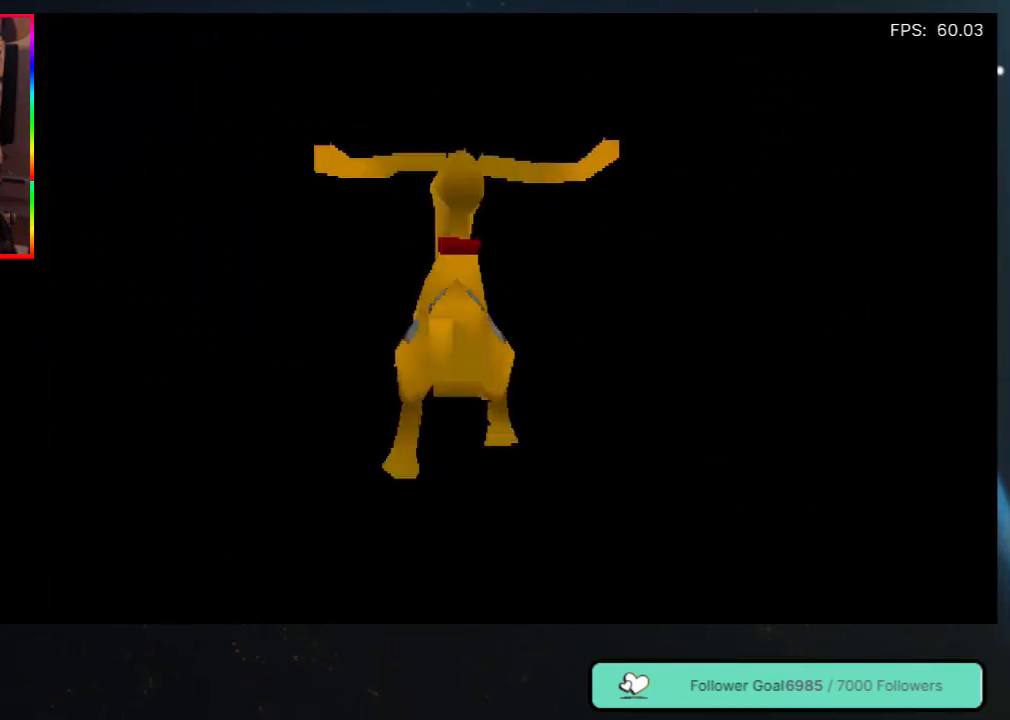
{"buttons": ["DPAD_RIGHT"], "left_stick": "center", "right_stick": "center", "events": [[183, "DPAD_RIGHT", "down"]]}
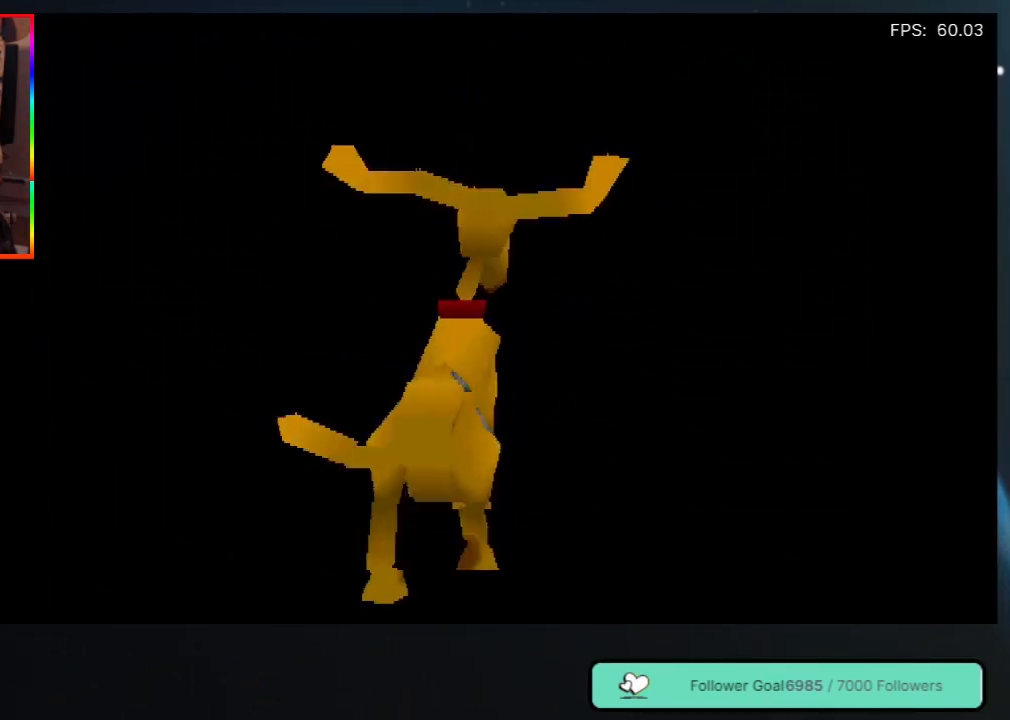
{"buttons": ["DPAD_DOWN", "DPAD_RIGHT"], "left_stick": "center", "right_stick": "center", "events": [[83, "DPAD_DOWN", "down"]]}
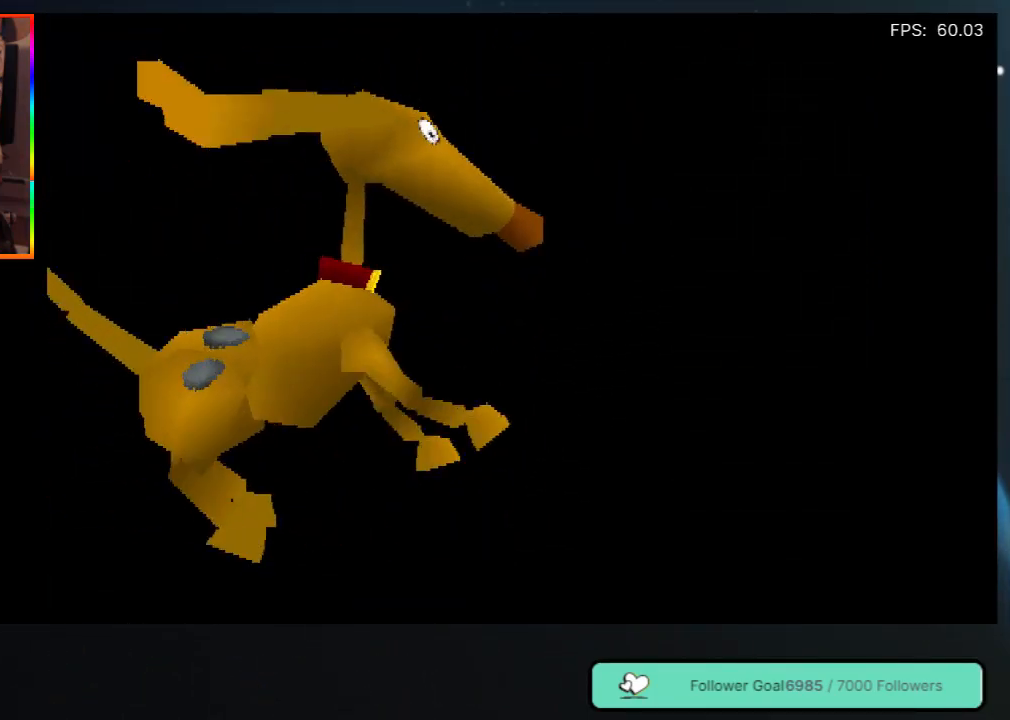
{"buttons": ["DPAD_DOWN", "DPAD_RIGHT"], "left_stick": "center", "right_stick": "center", "events": []}
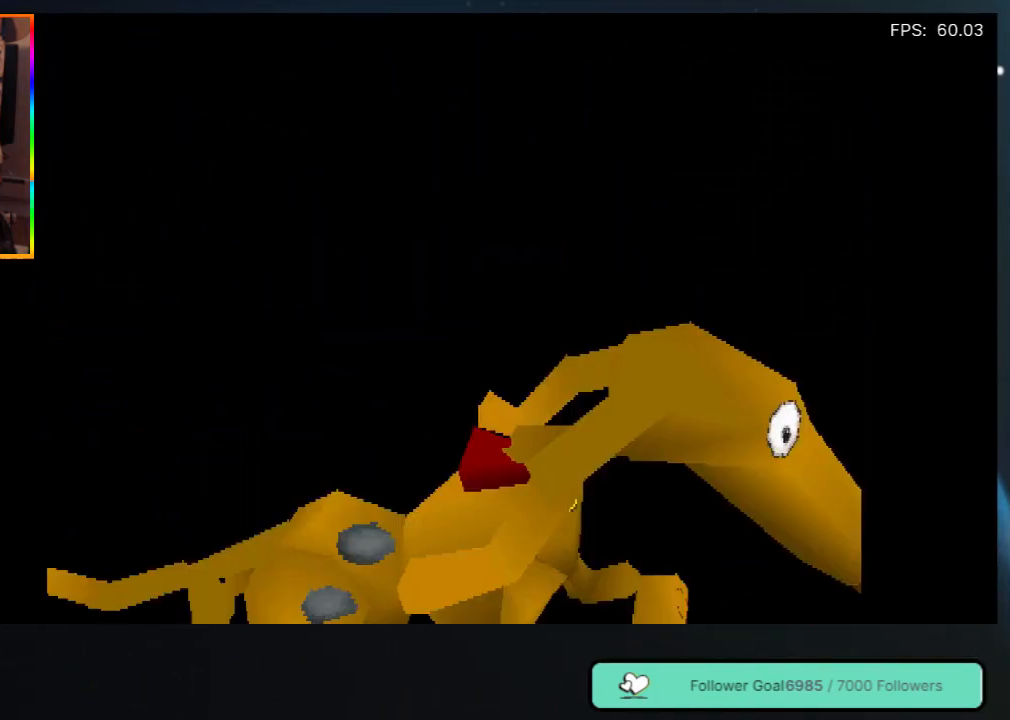
{"buttons": ["DPAD_RIGHT"], "left_stick": "center", "right_stick": "center", "events": [[100, "DPAD_DOWN", "up"]]}
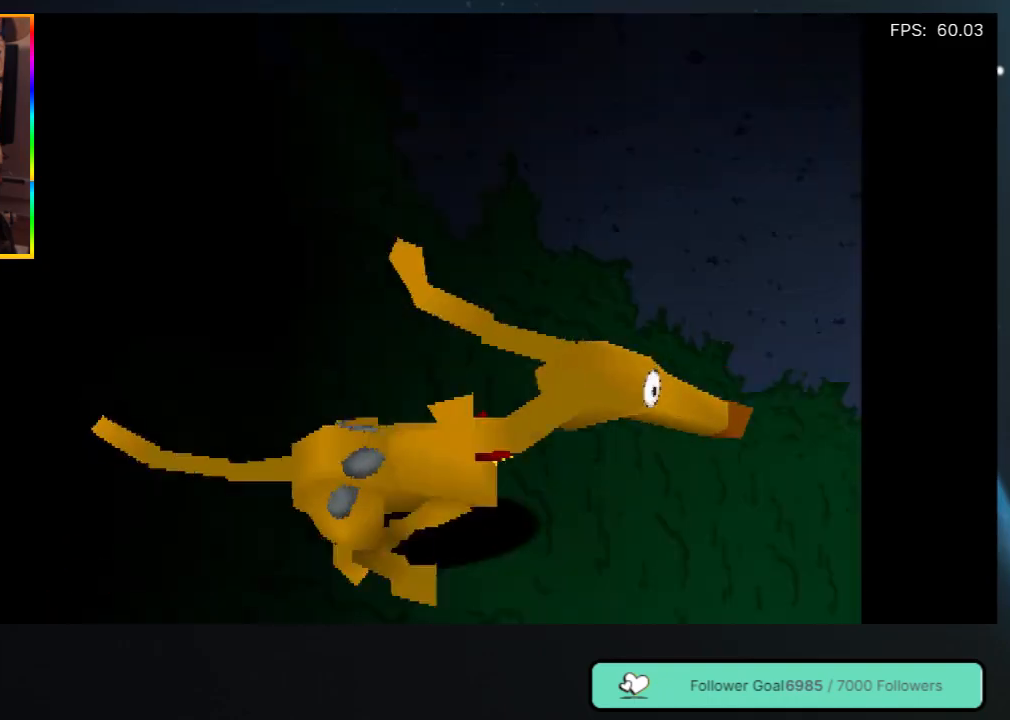
{"buttons": ["DPAD_UP"], "left_stick": "center", "right_stick": "center", "events": [[233, "DPAD_RIGHT", "up"], [383, "DPAD_UP", "down"]]}
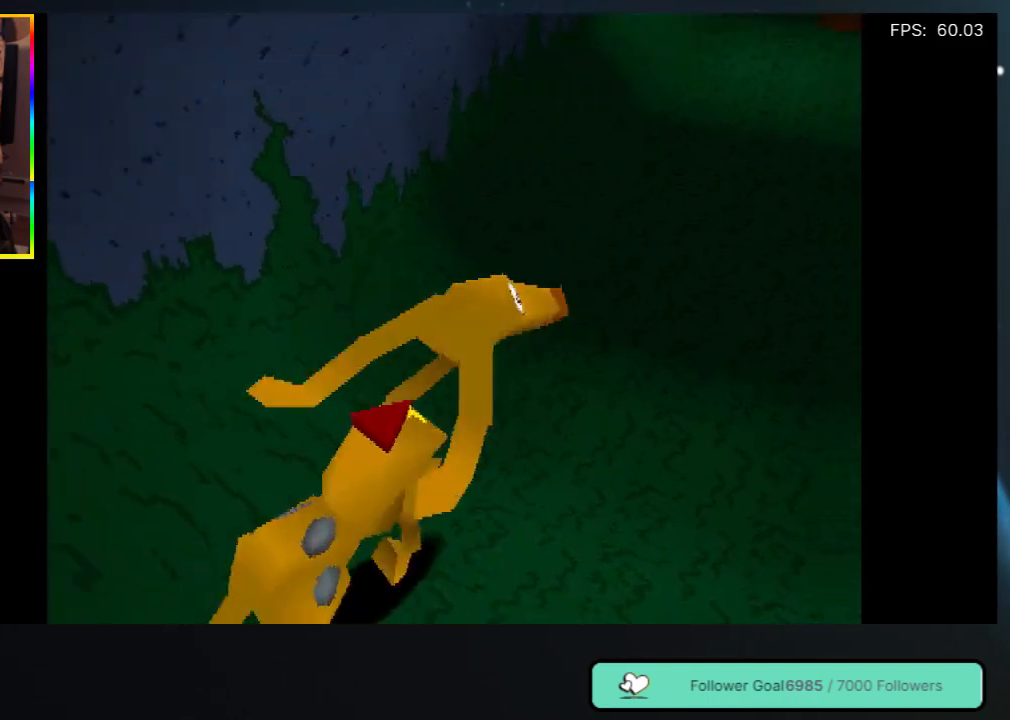
{"buttons": ["DPAD_UP", "DPAD_RIGHT"], "left_stick": "center", "right_stick": "center", "events": [[417, "DPAD_RIGHT", "down"]]}
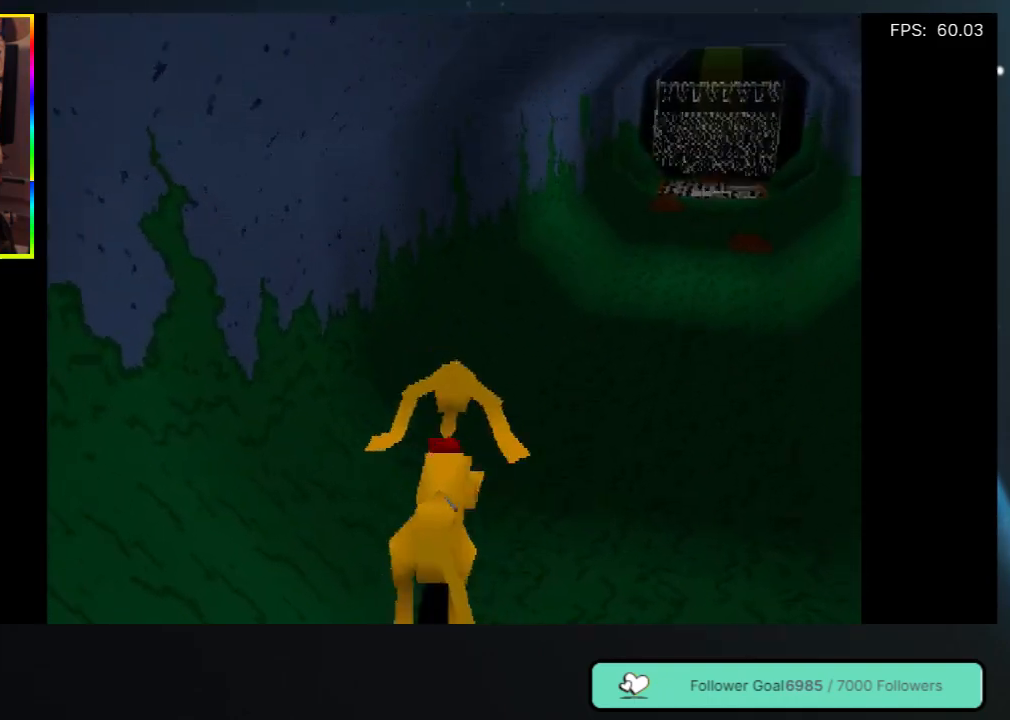
{"buttons": ["DPAD_UP"], "left_stick": "center", "right_stick": "center", "events": [[217, "DPAD_RIGHT", "up"]]}
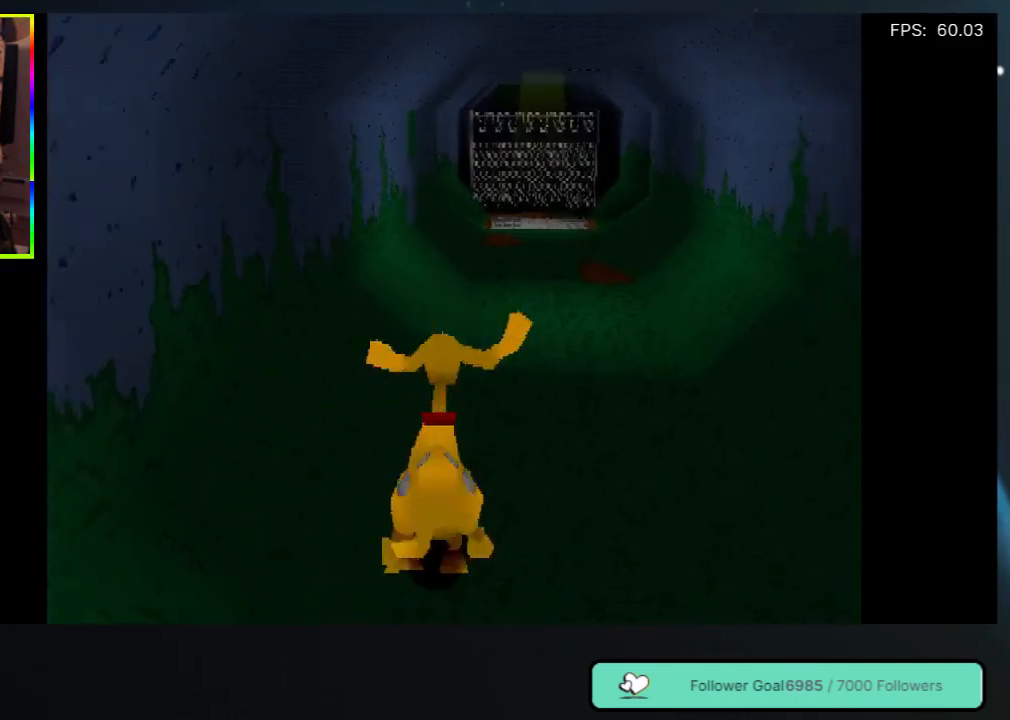
{"buttons": ["DPAD_UP"], "left_stick": "center", "right_stick": "center", "events": [[233, "DPAD_RIGHT", "down"], [417, "DPAD_RIGHT", "up"]]}